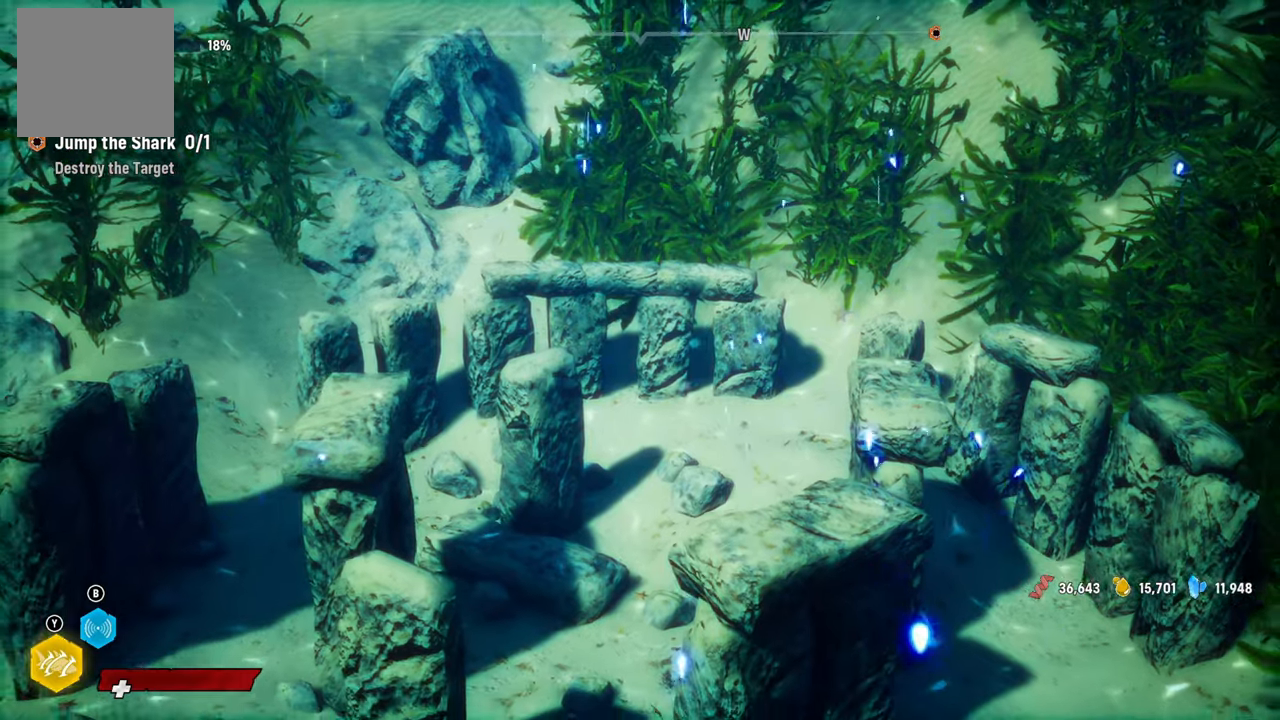
Gameplay with a controller (Xbox layout); each line is a JSON object with the inputs held at the frame after it. "events" lists button and stick changes between this image and that frame as [ms after this image, input, new state], when the widget could be followed in between. Not read: L3.
{"buttons": [], "left_stick": "center", "right_stick": "center", "events": []}
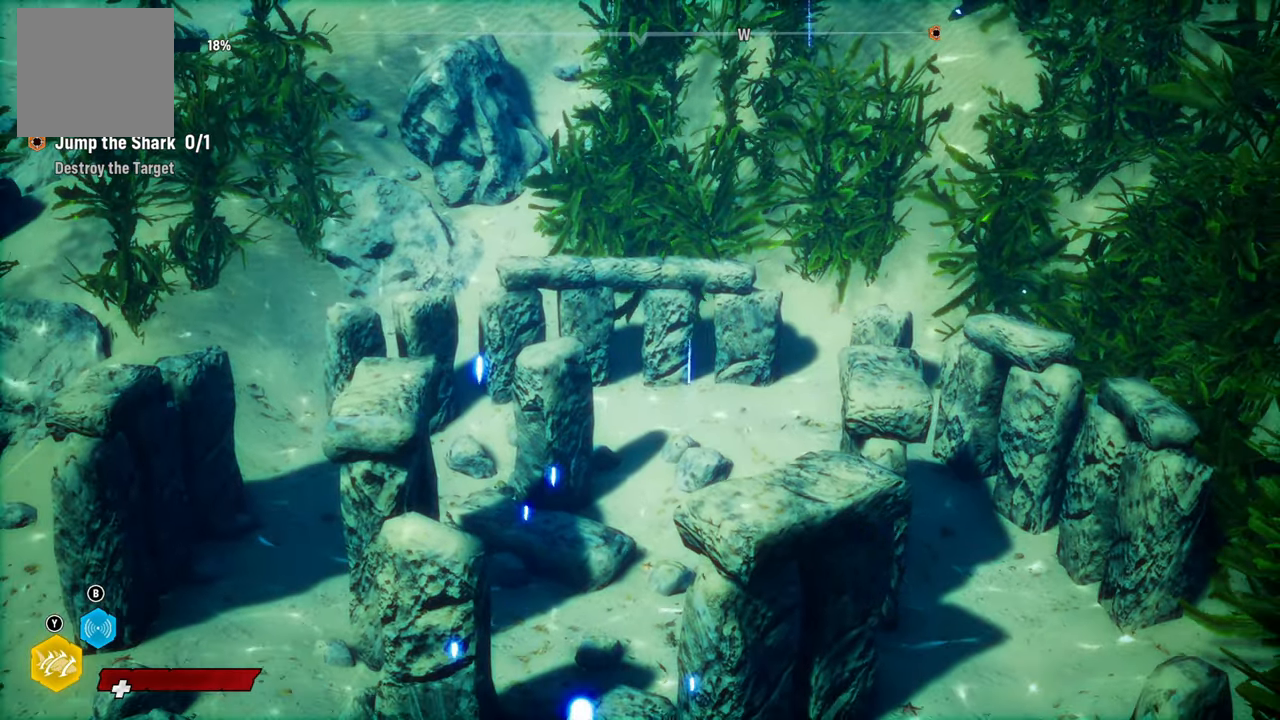
{"buttons": [], "left_stick": "center", "right_stick": "center", "events": []}
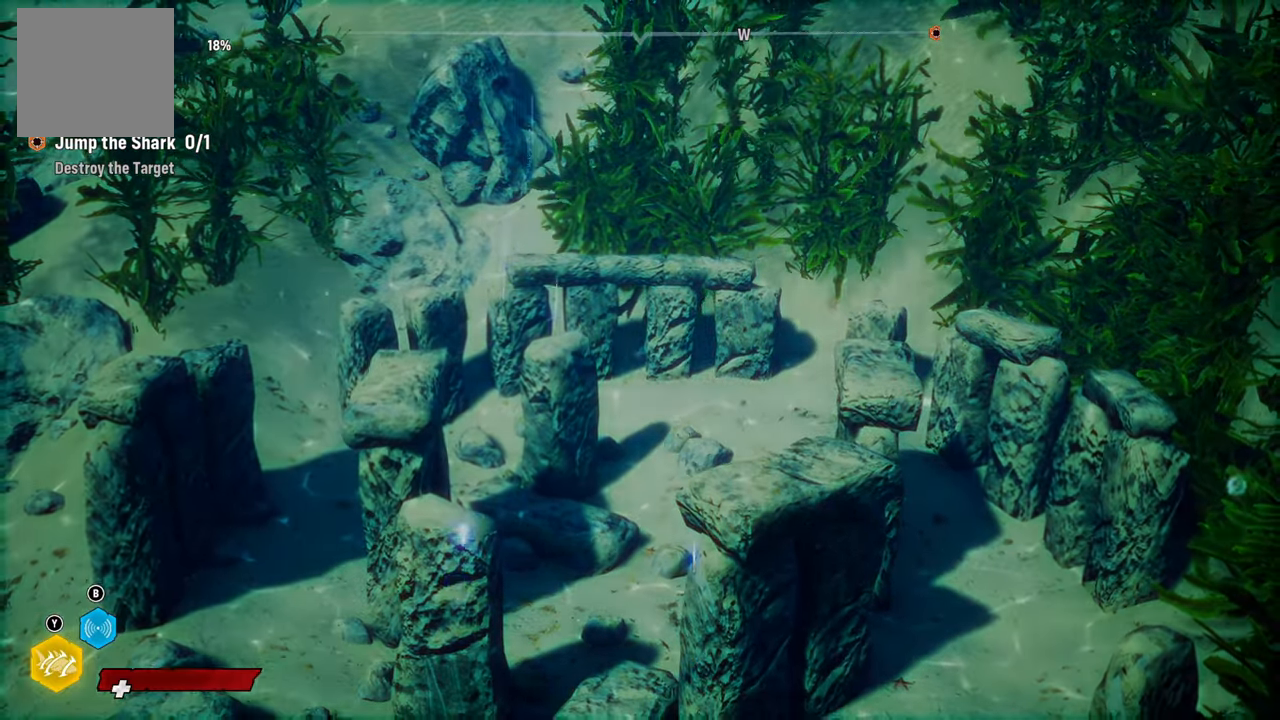
{"buttons": [], "left_stick": "center", "right_stick": "center", "events": []}
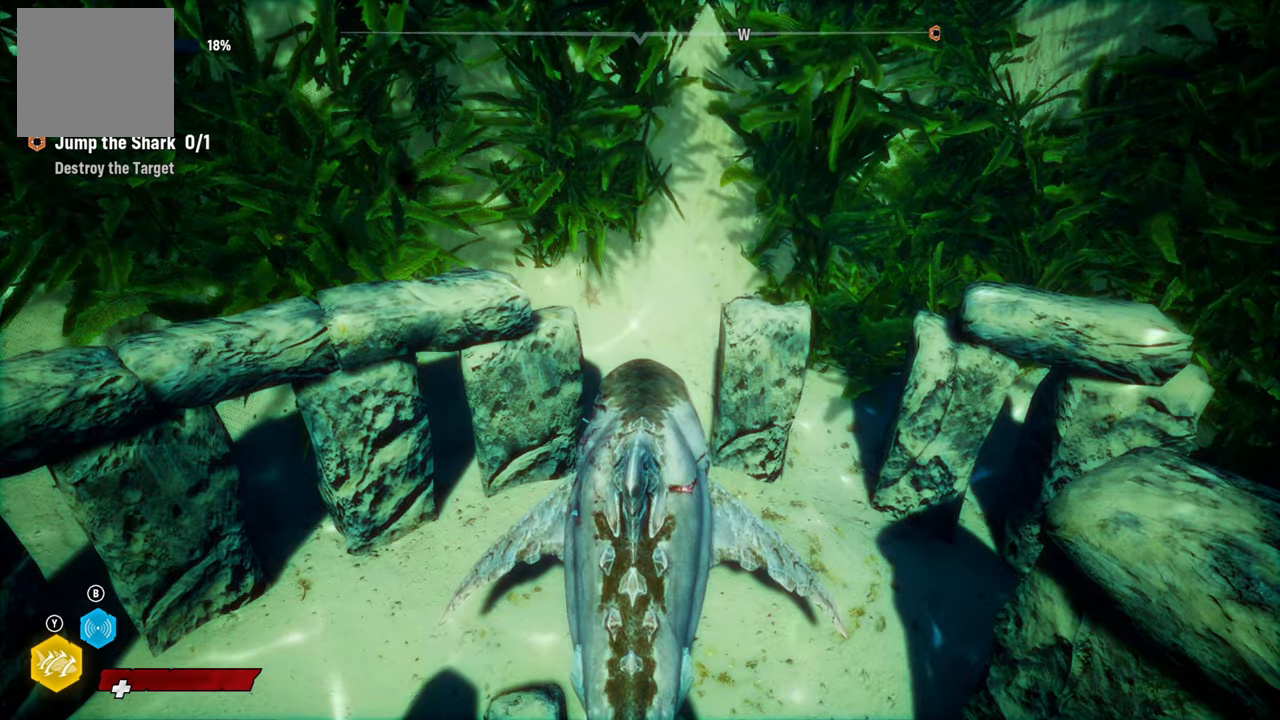
{"buttons": [], "left_stick": "center", "right_stick": "center", "events": []}
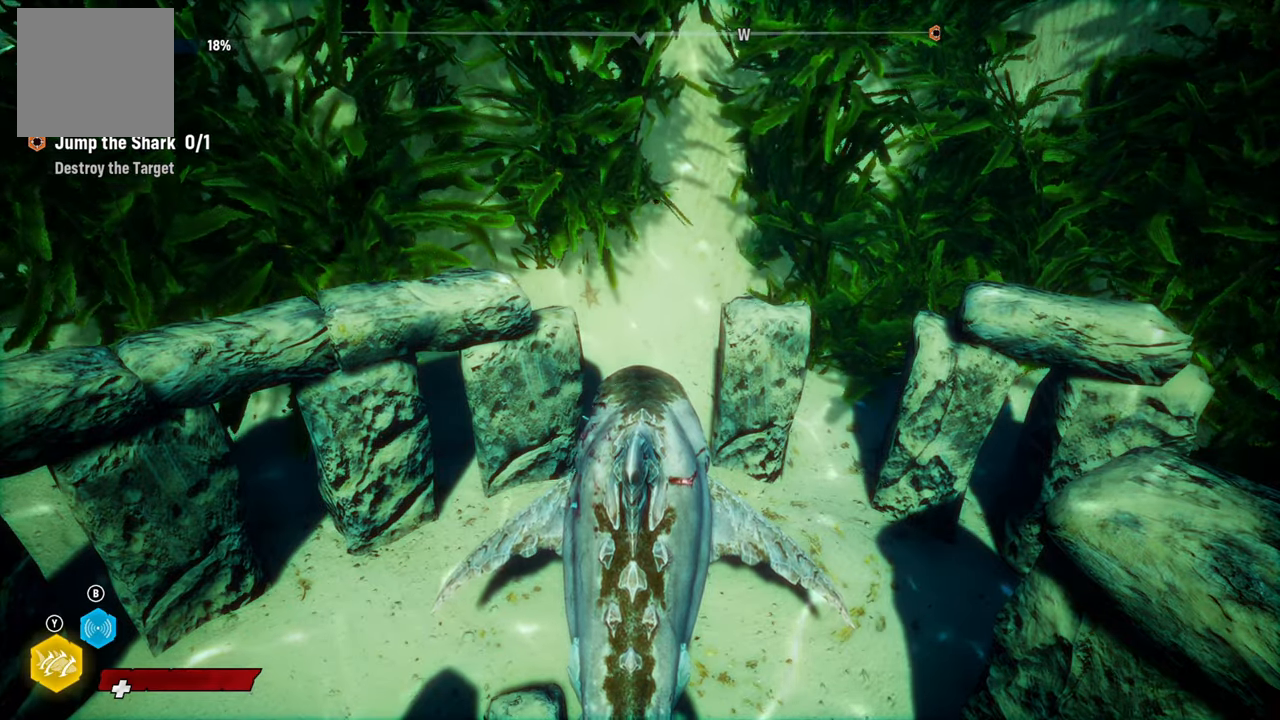
{"buttons": [], "left_stick": "center", "right_stick": "up-left", "events": [[40, "right_stick", "left"], [420, "right_stick", "up-left"]]}
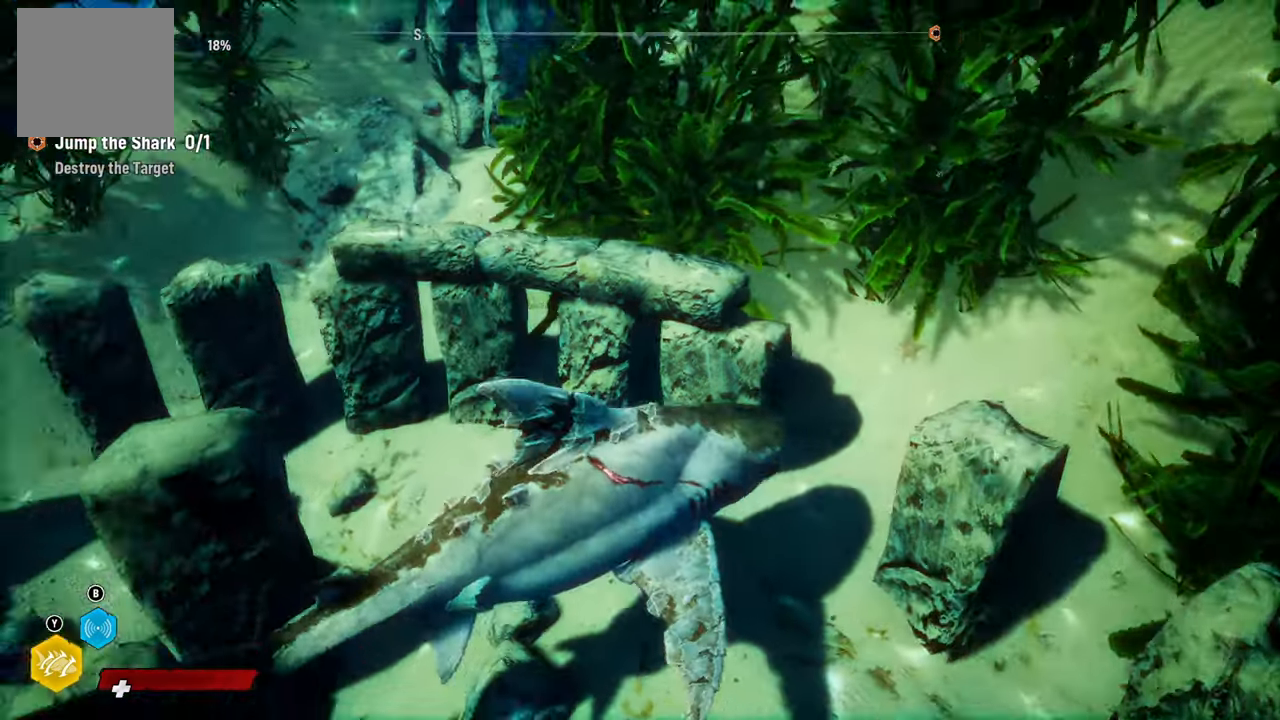
{"buttons": ["L2"], "left_stick": "up-left", "right_stick": "center", "events": [[260, "right_stick", "center"], [300, "left_stick", "up-left"], [340, "L2", "down"]]}
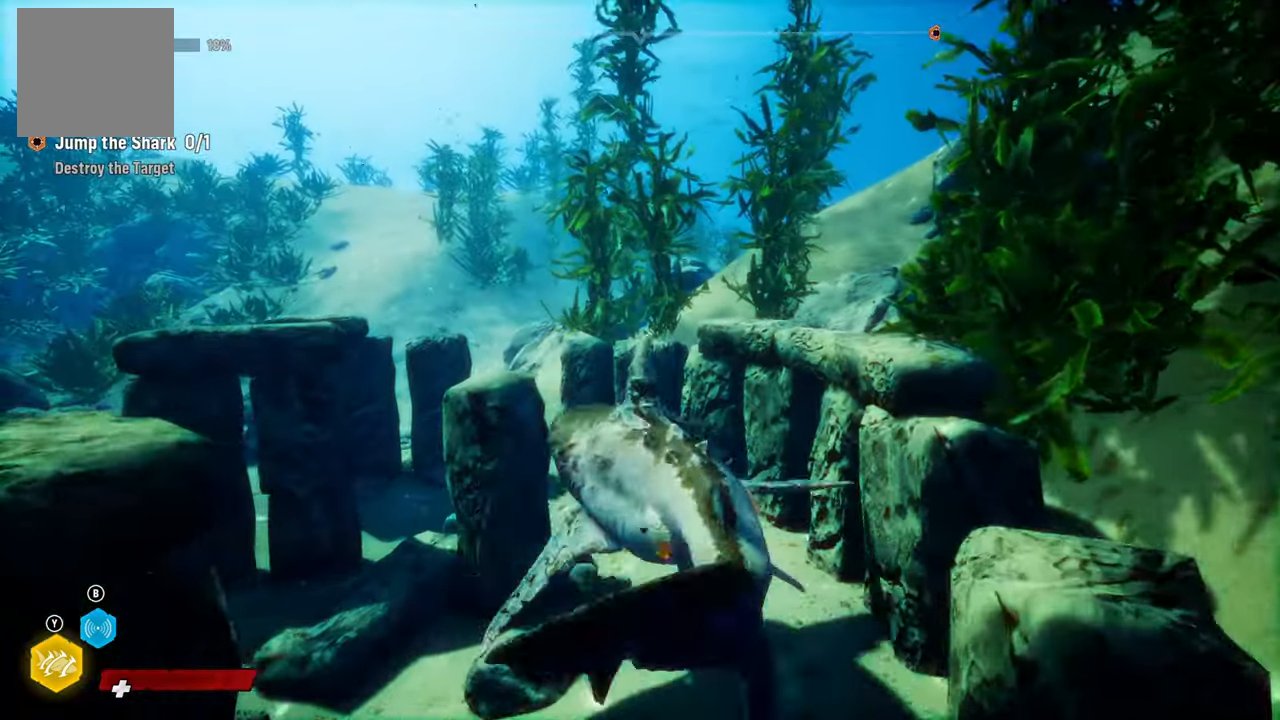
{"buttons": ["L2"], "left_stick": "up-left", "right_stick": "center"}
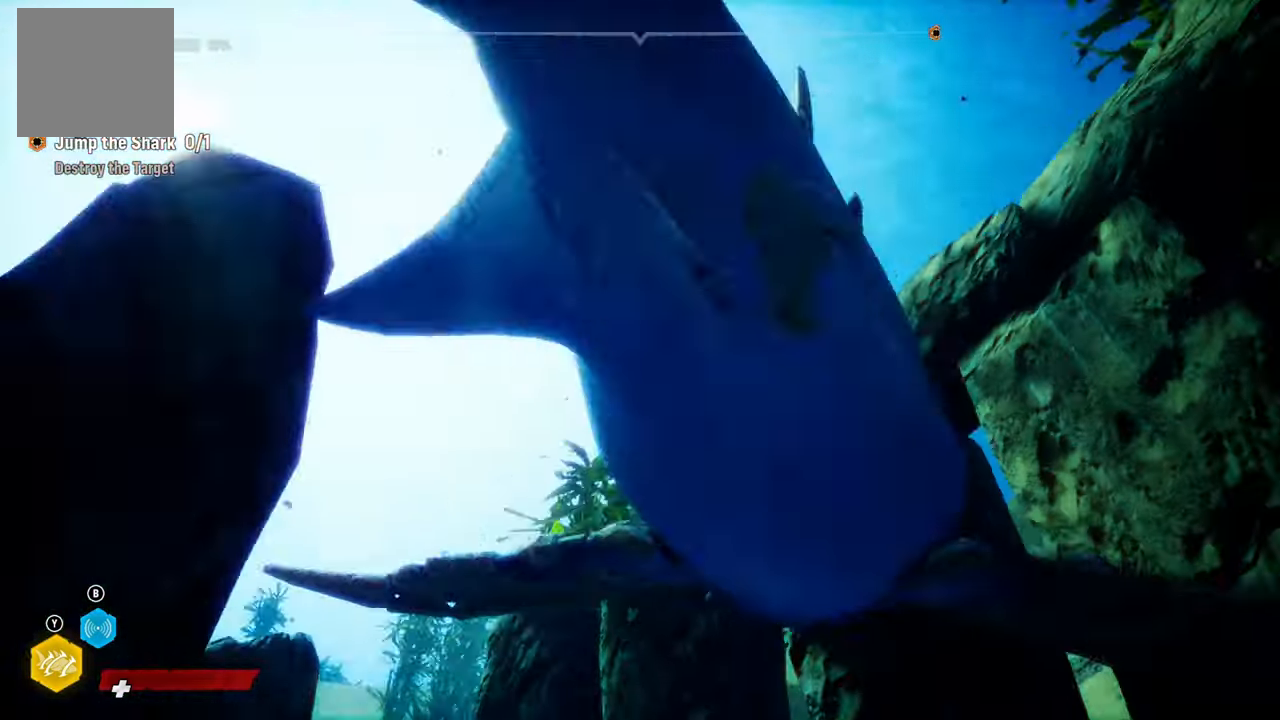
{"buttons": ["L2"], "left_stick": "up-left", "right_stick": "center", "events": [[100, "R2", "down"], [400, "R2", "up"]]}
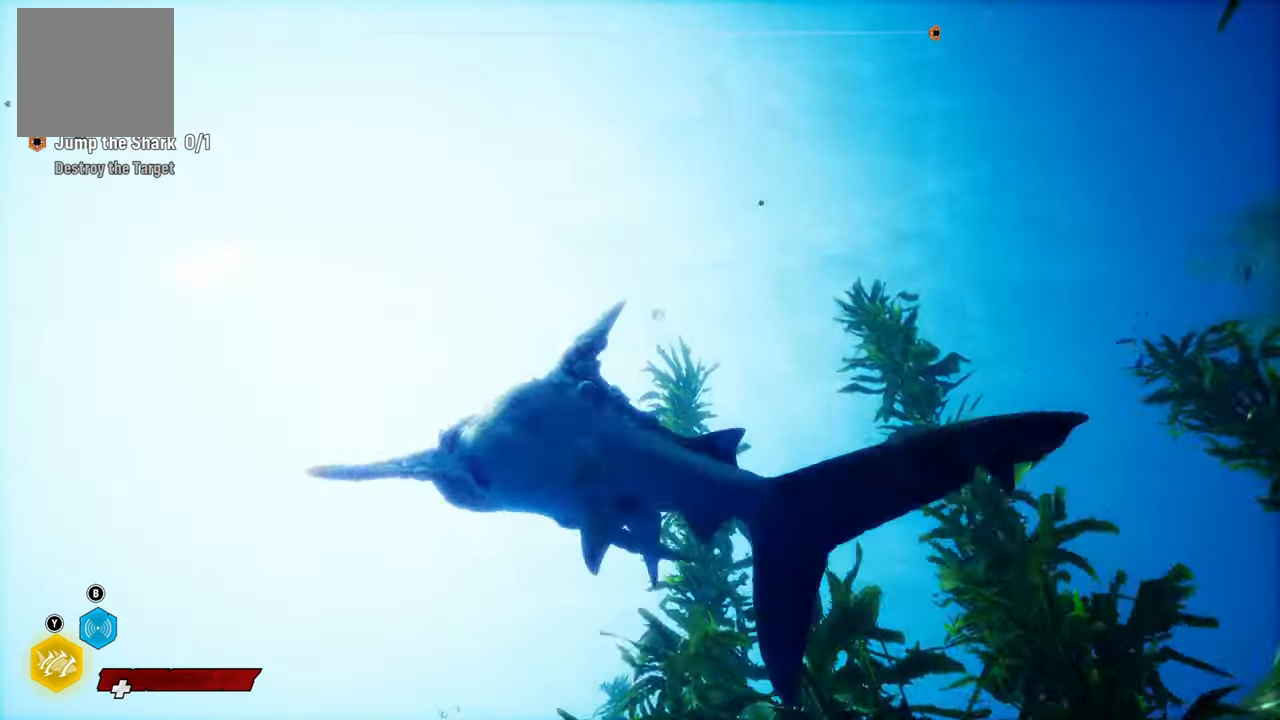
{"buttons": ["L2"], "left_stick": "up-left", "right_stick": "down-left", "events": [[120, "right_stick", "down-left"]]}
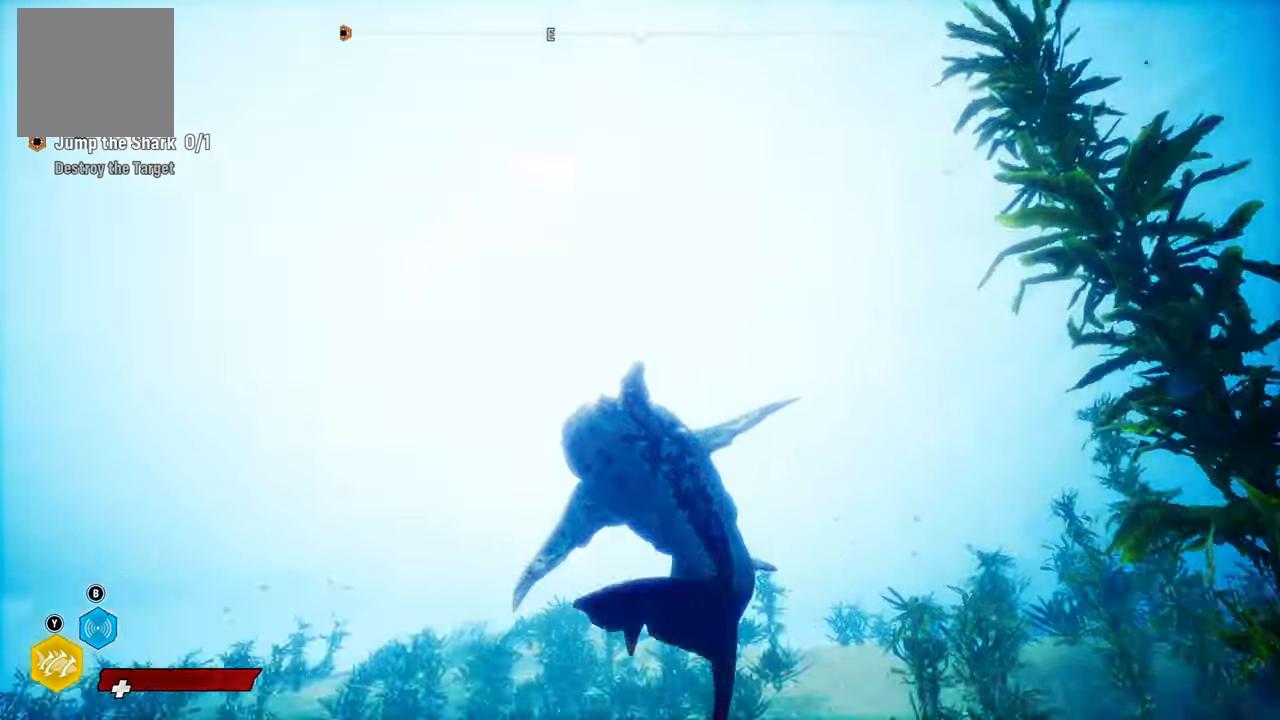
{"buttons": ["L2"], "left_stick": "up", "right_stick": "center", "events": [[140, "right_stick", "center"], [500, "left_stick", "up"]]}
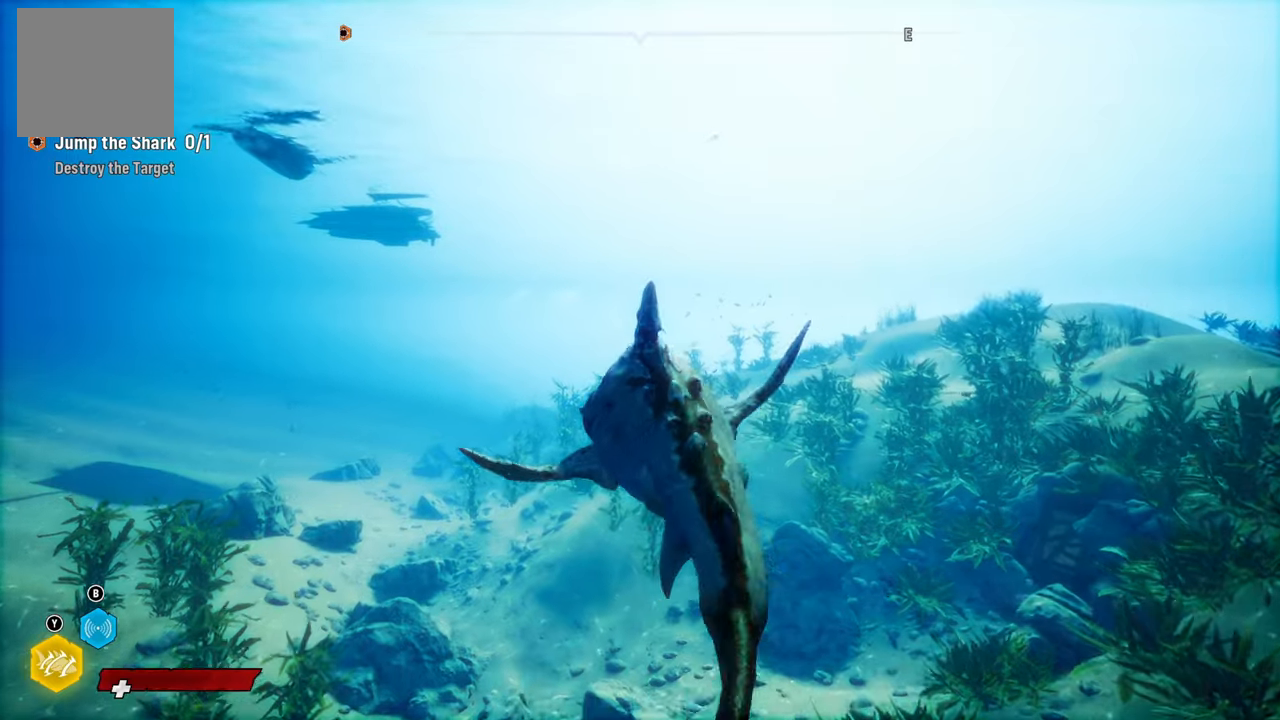
{"buttons": [], "left_stick": "center", "right_stick": "center", "events": [[40, "right_stick", "left"], [240, "L2", "up"], [240, "left_stick", "center"], [240, "right_stick", "center"]]}
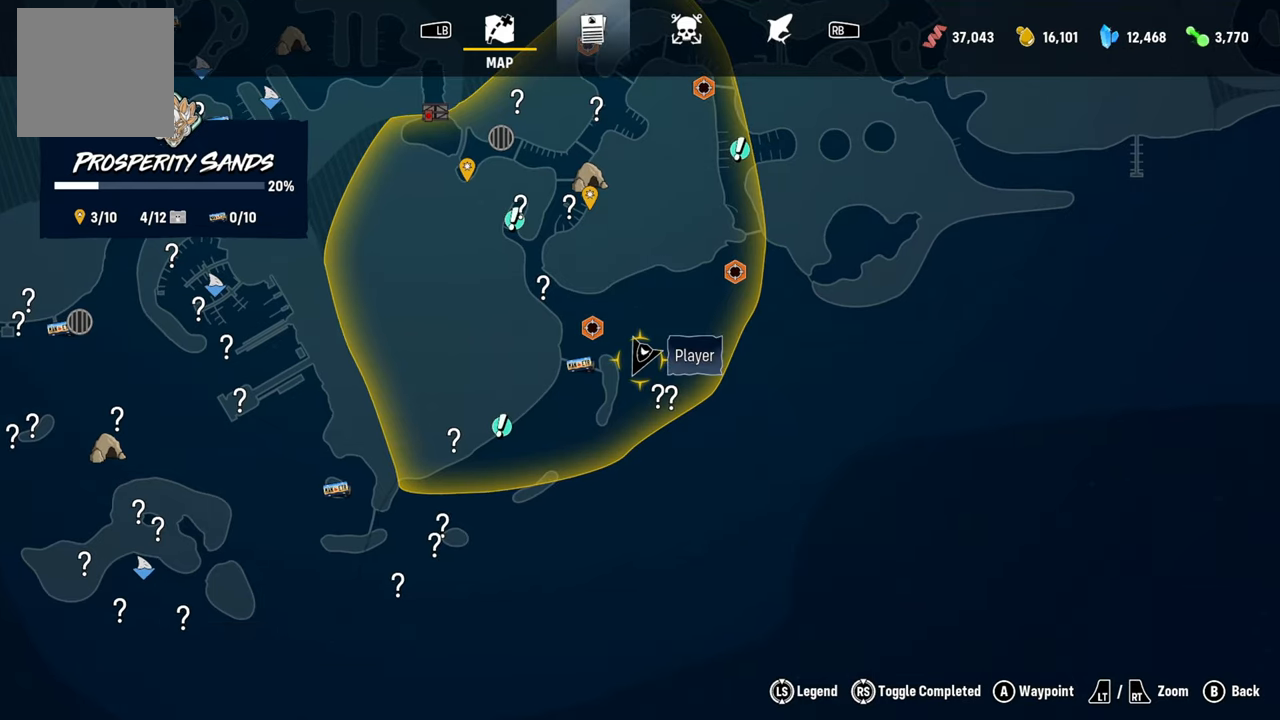
{"buttons": [], "left_stick": "center", "right_stick": "center", "events": [[220, "left_stick", "down-left"], [380, "left_stick", "center"]]}
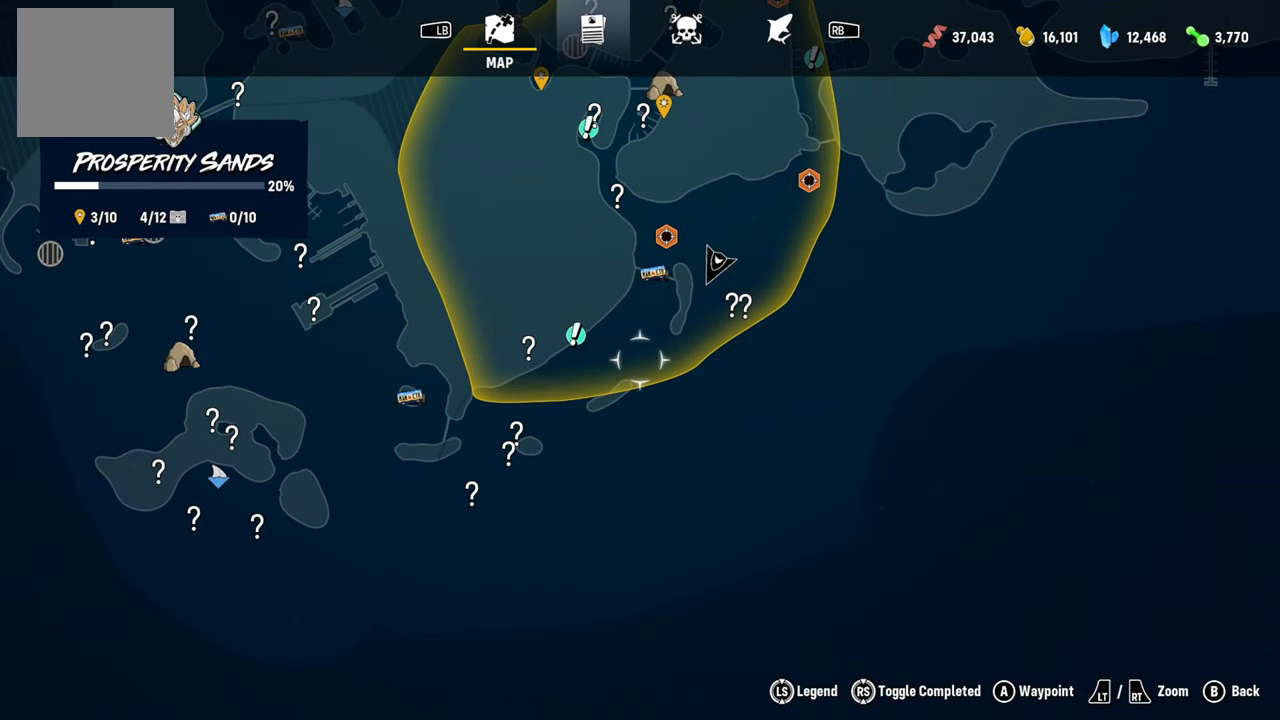
{"buttons": [], "left_stick": "center", "right_stick": "center", "events": [[120, "left_stick", "up-left"], [280, "left_stick", "center"]]}
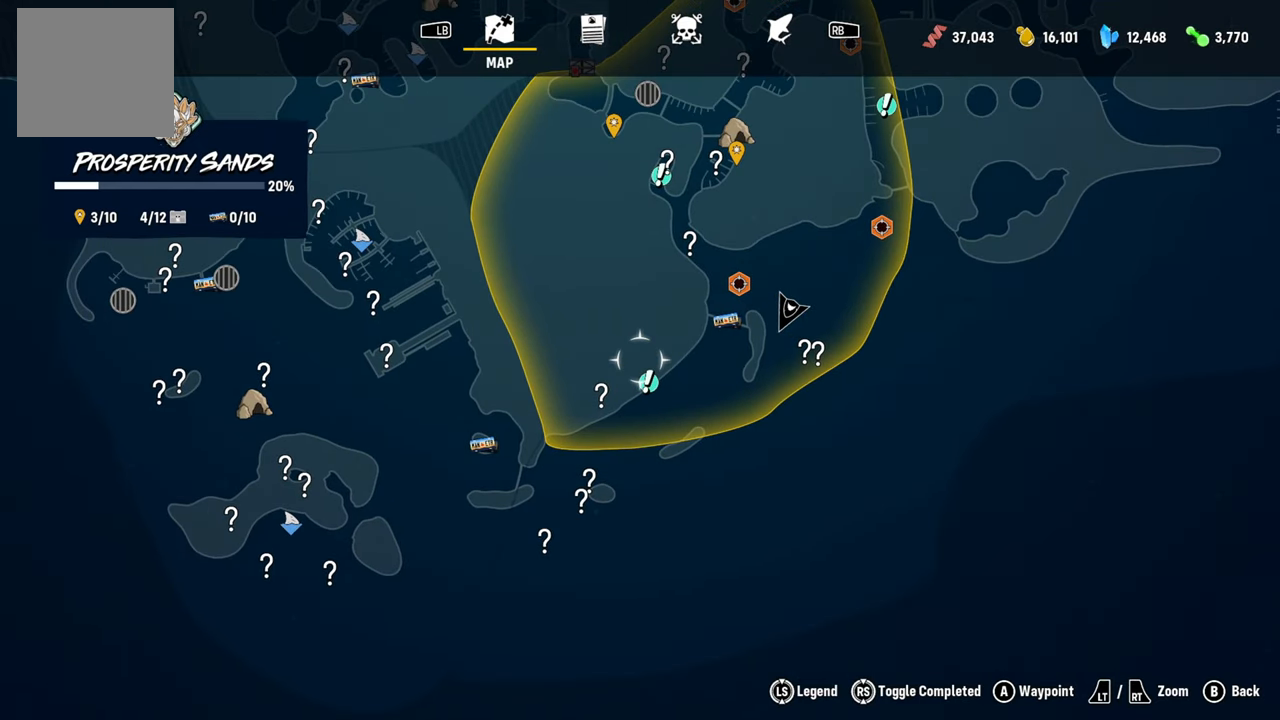
{"buttons": [], "left_stick": "center", "right_stick": "center", "events": [[200, "left_stick", "down"], [300, "left_stick", "center"]]}
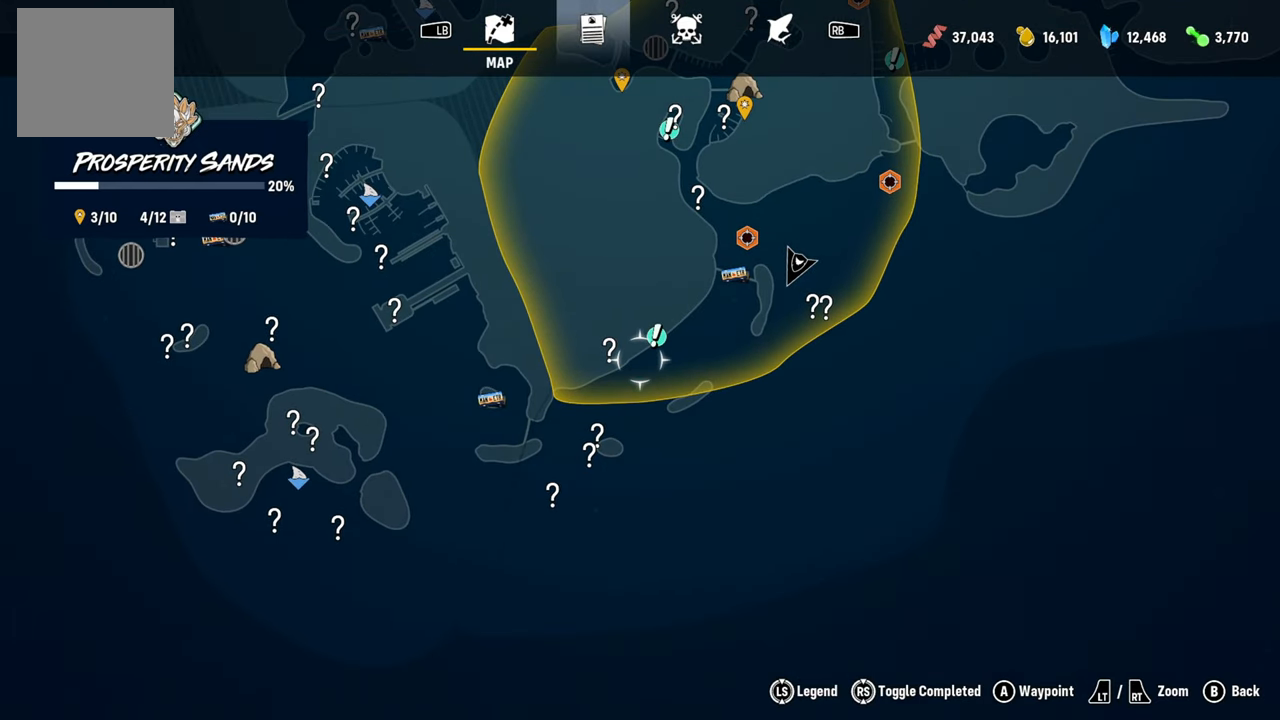
{"buttons": [], "left_stick": "center", "right_stick": "center", "events": [[260, "left_stick", "up-right"], [400, "left_stick", "center"]]}
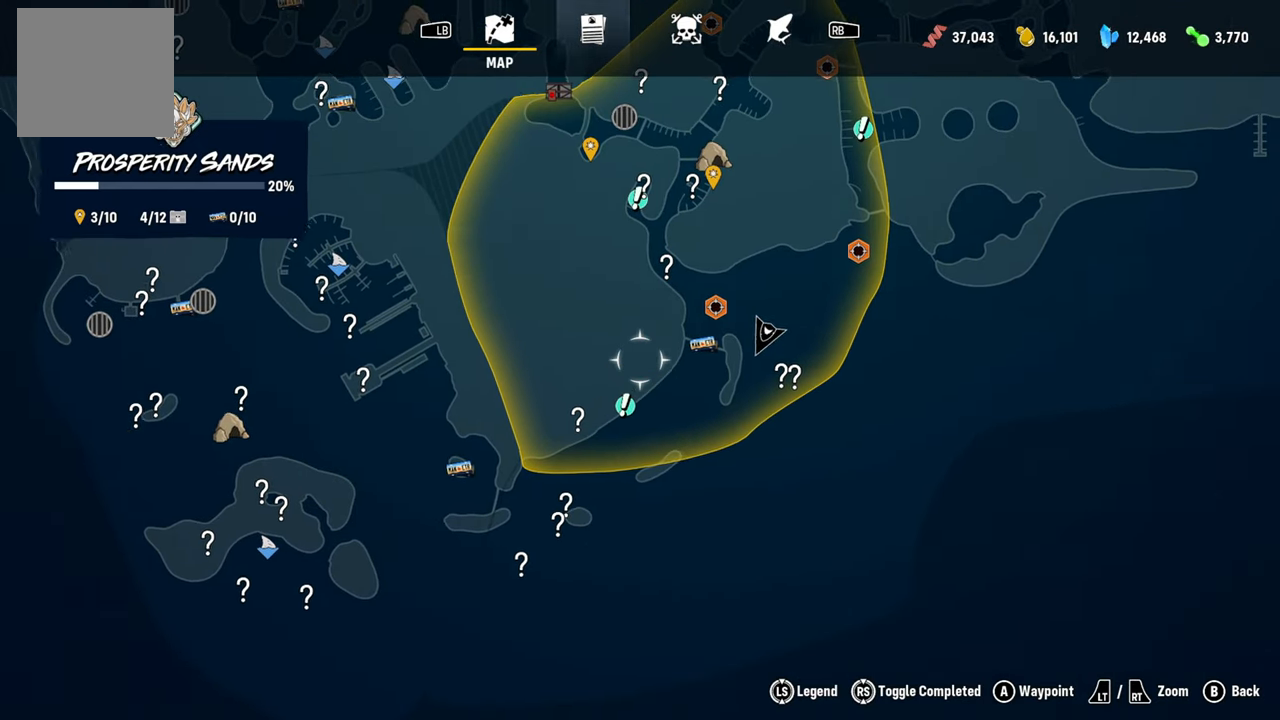
{"buttons": [], "left_stick": "center", "right_stick": "center", "events": [[40, "left_stick", "down"], [200, "left_stick", "center"]]}
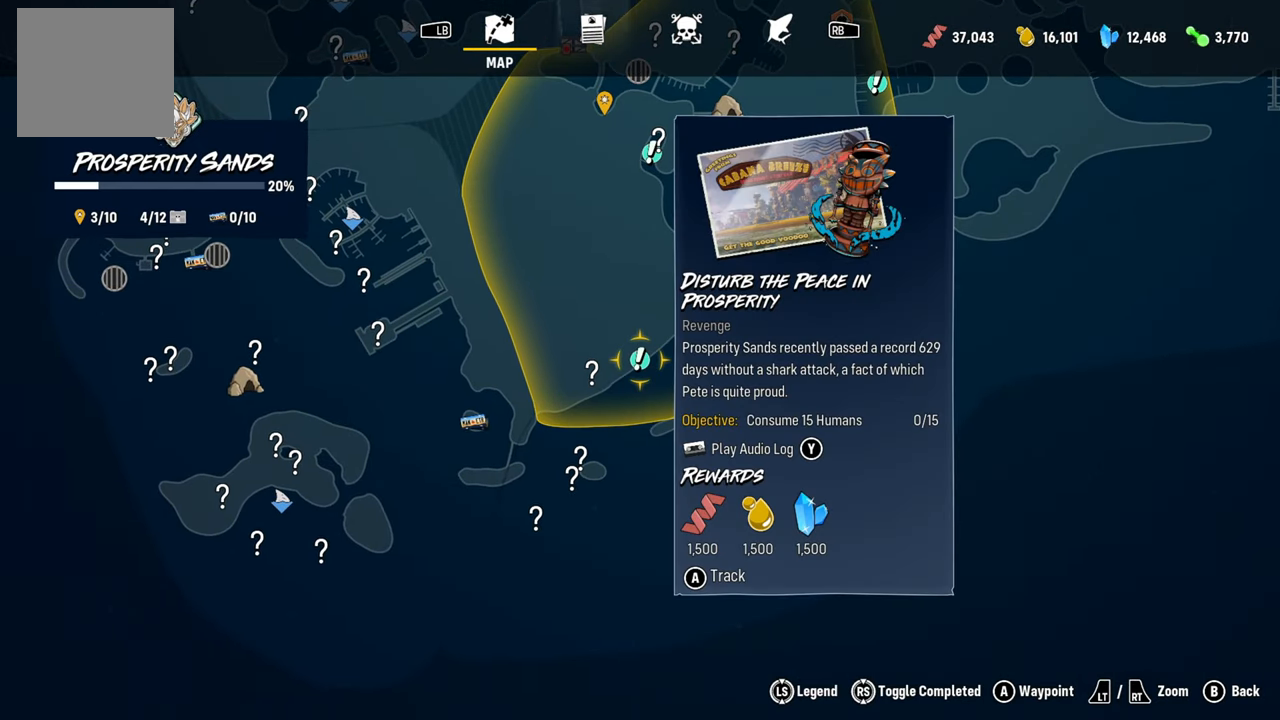
{"buttons": [], "left_stick": "center", "right_stick": "center", "events": []}
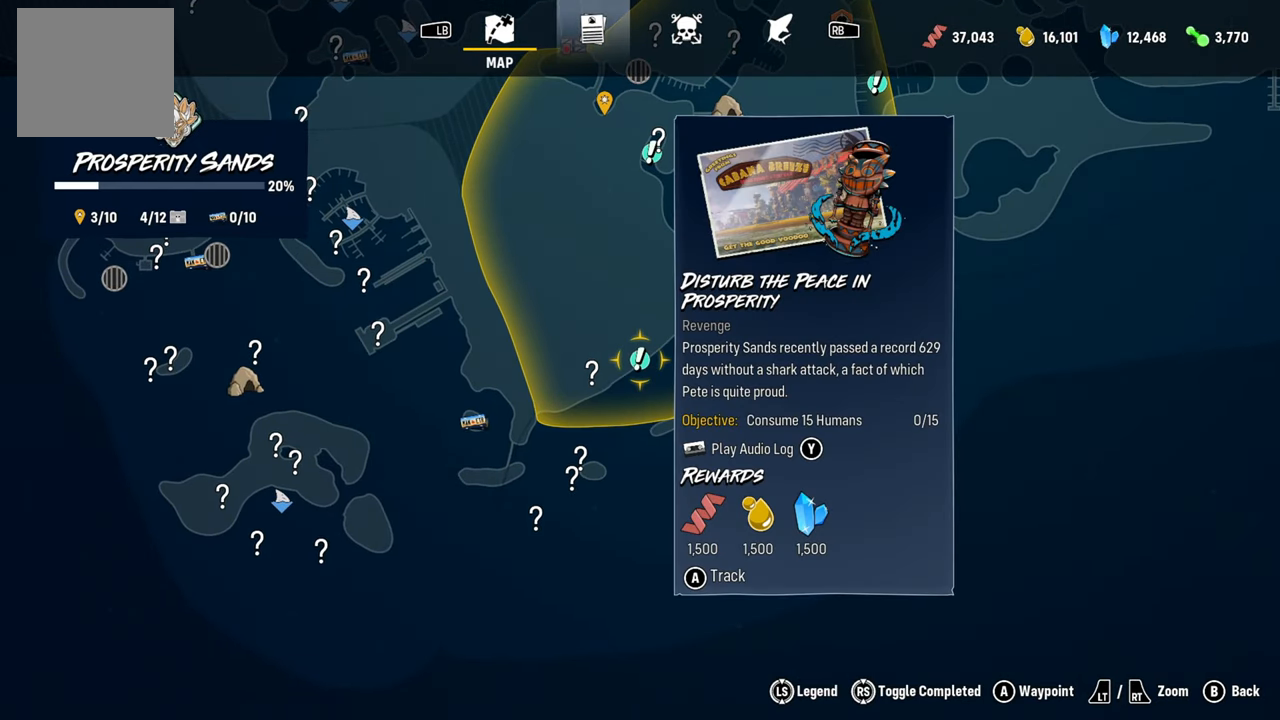
{"buttons": [], "left_stick": "center", "right_stick": "center", "events": [[140, "B", "down"], [260, "B", "up"]]}
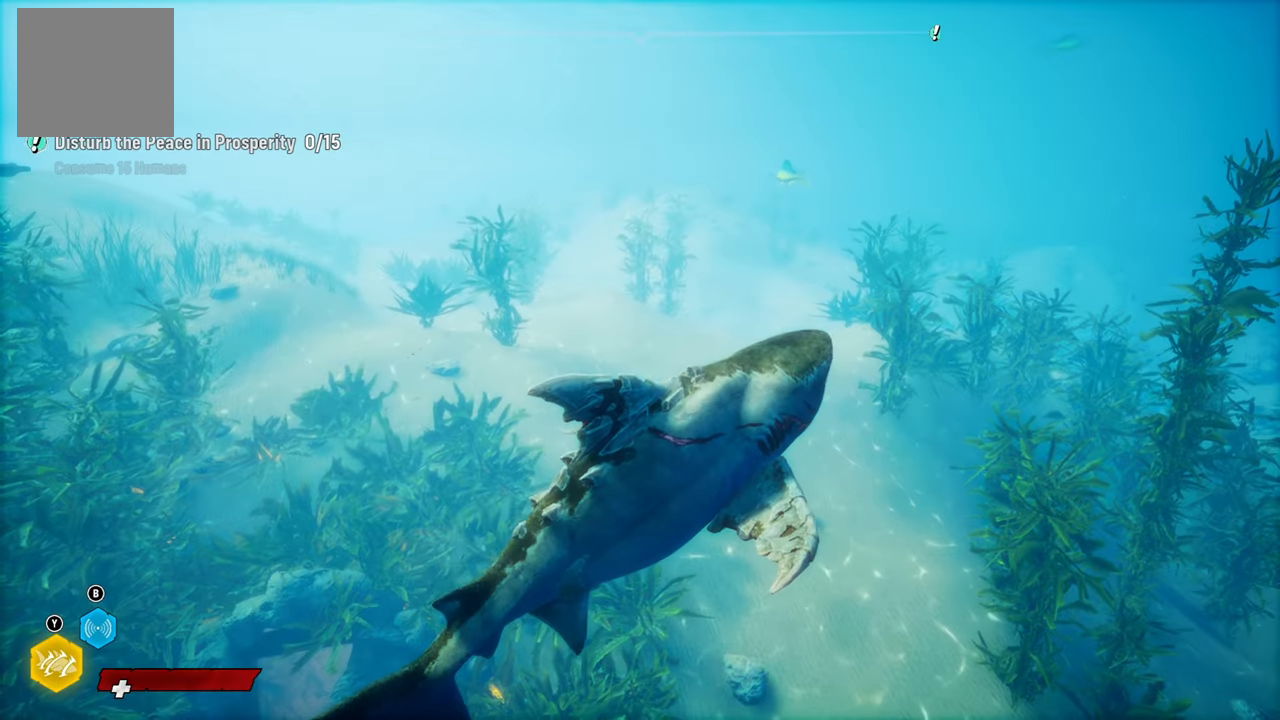
{"buttons": [], "left_stick": "up", "right_stick": "center", "events": [[300, "left_stick", "up"]]}
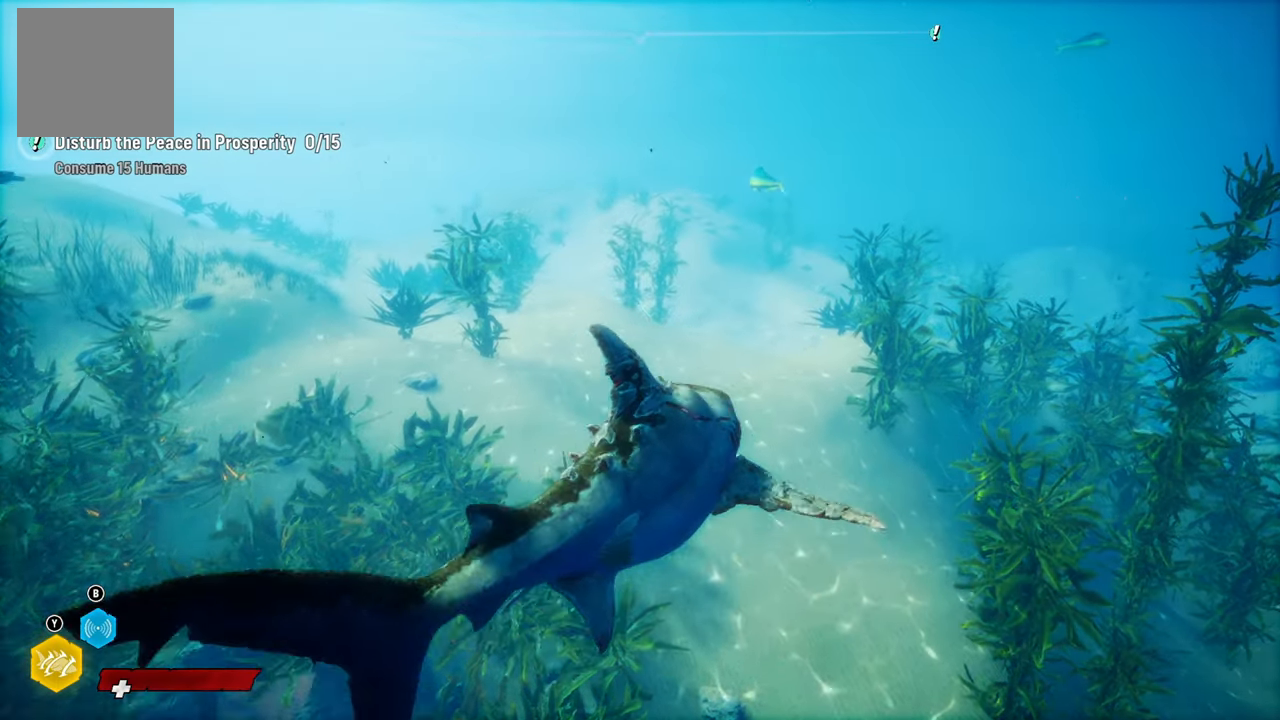
{"buttons": ["L2"], "left_stick": "up", "right_stick": "center", "events": [[20, "right_stick", "up"], [300, "right_stick", "center"], [320, "L2", "down"]]}
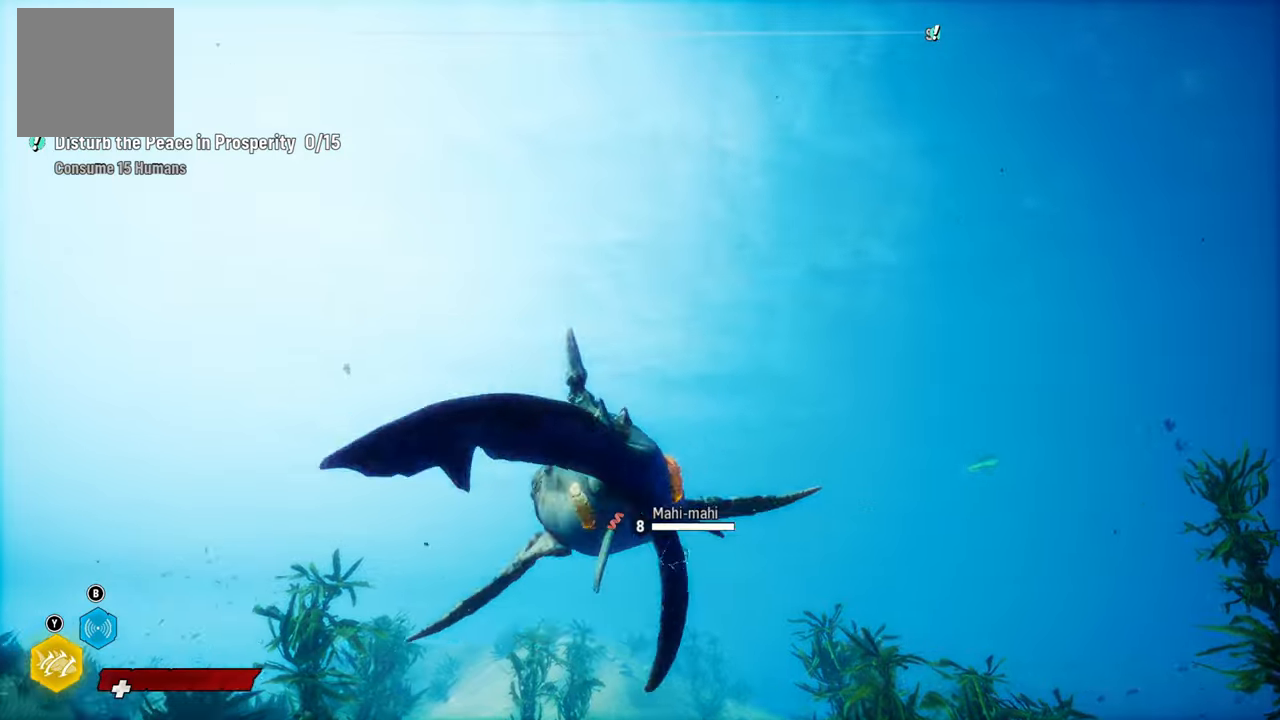
{"buttons": ["L2"], "left_stick": "up", "right_stick": "center", "events": []}
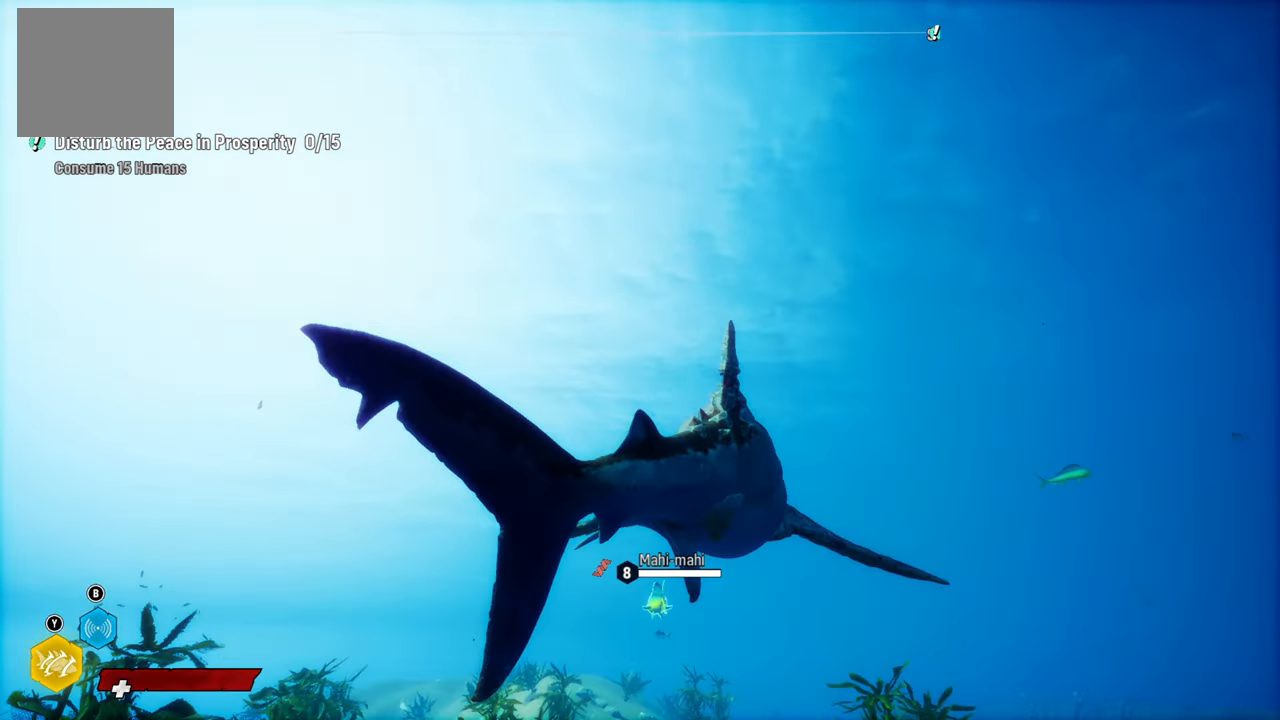
{"buttons": ["L2"], "left_stick": "up", "right_stick": "center", "events": [[20, "R2", "down"], [420, "R2", "up"]]}
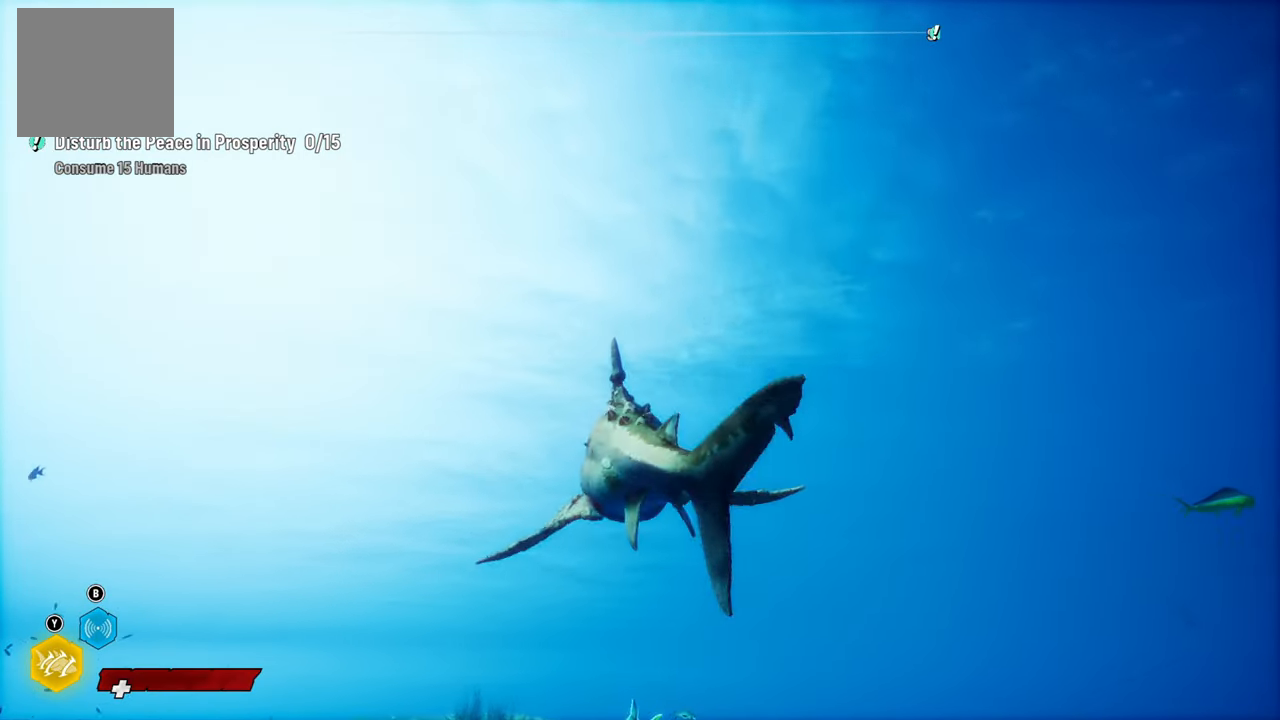
{"buttons": ["L2", "R2"], "left_stick": "up", "right_stick": "center", "events": [[240, "R2", "down"]]}
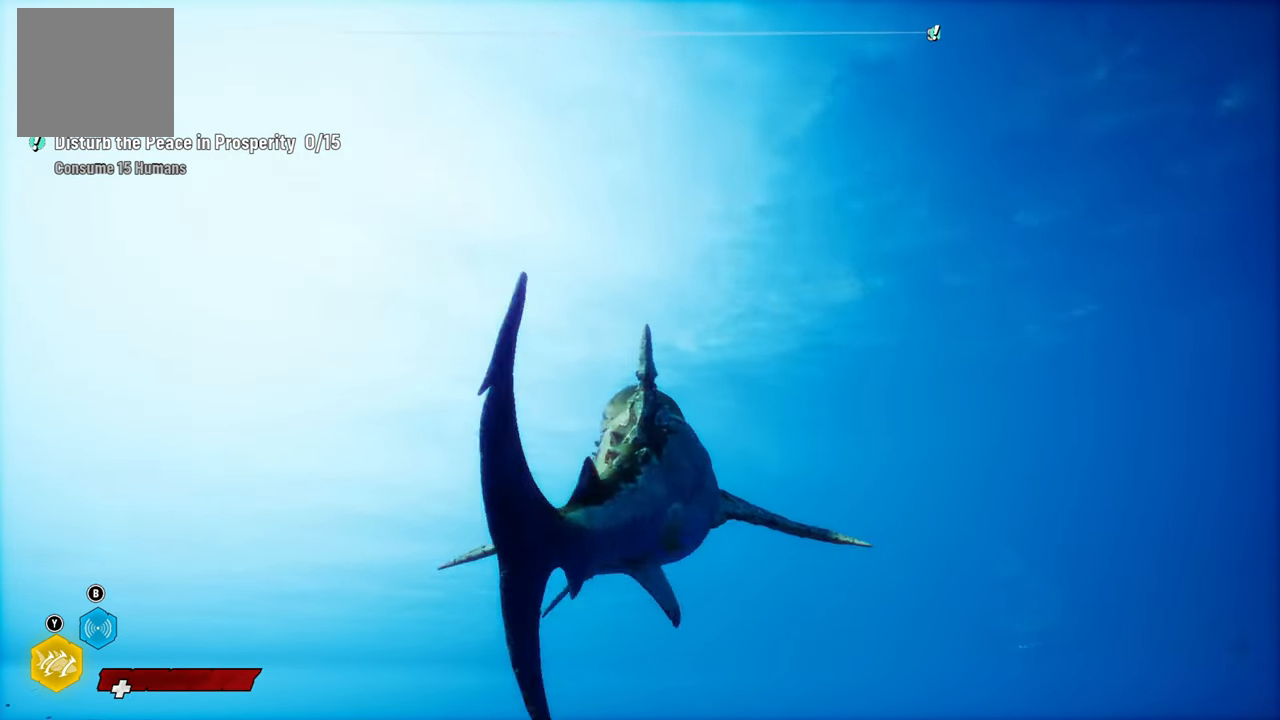
{"buttons": ["L2", "R2"], "left_stick": "up", "right_stick": "center", "events": [[80, "R2", "up"], [380, "R2", "down"]]}
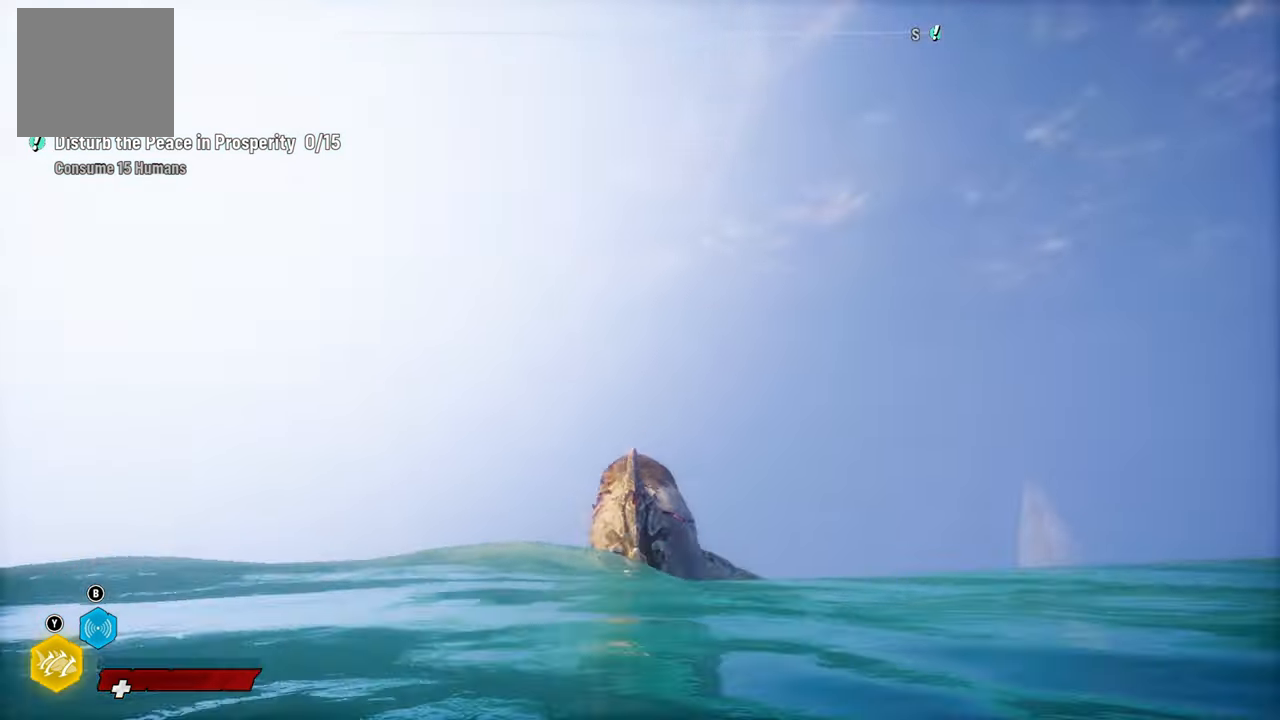
{"buttons": ["L2"], "left_stick": "up", "right_stick": "left", "events": [[220, "R2", "up"], [460, "right_stick", "left"]]}
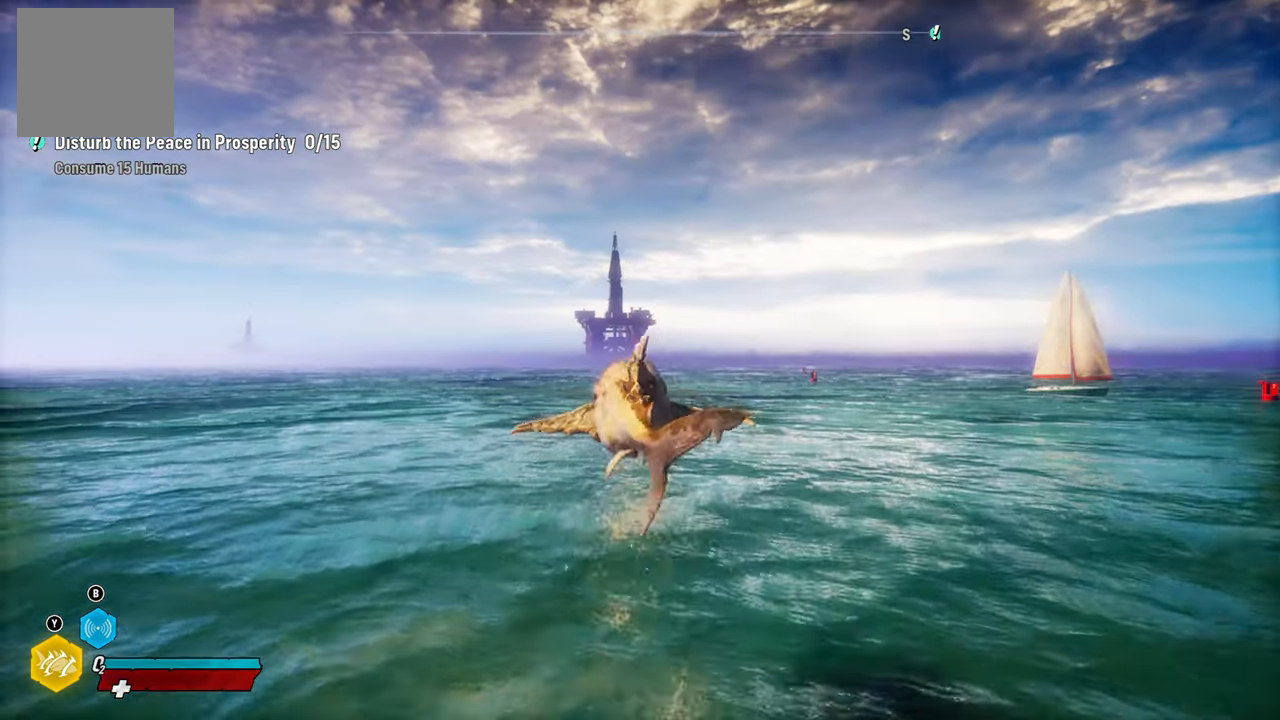
{"buttons": ["L2"], "left_stick": "up", "right_stick": "up-right", "events": [[40, "left_stick", "up-left"], [460, "left_stick", "up"], [460, "right_stick", "up-right"]]}
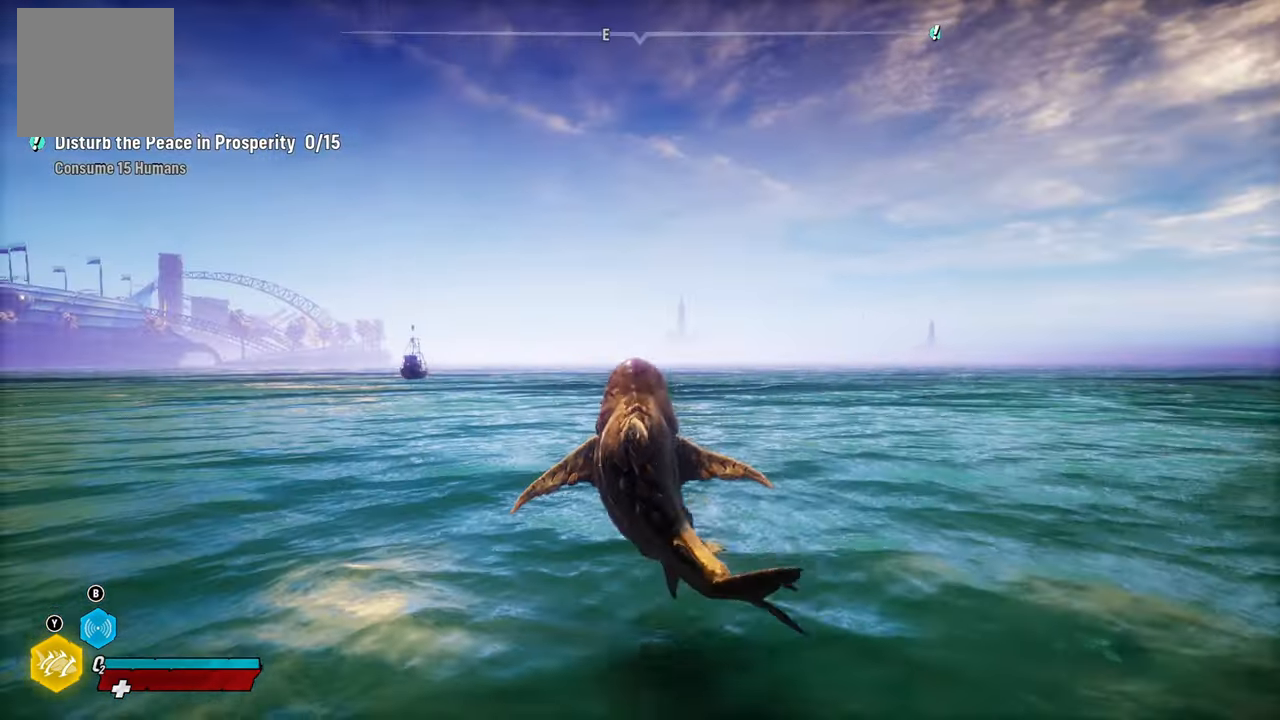
{"buttons": [], "left_stick": "up", "right_stick": "right", "events": [[280, "L2", "up"], [280, "right_stick", "right"]]}
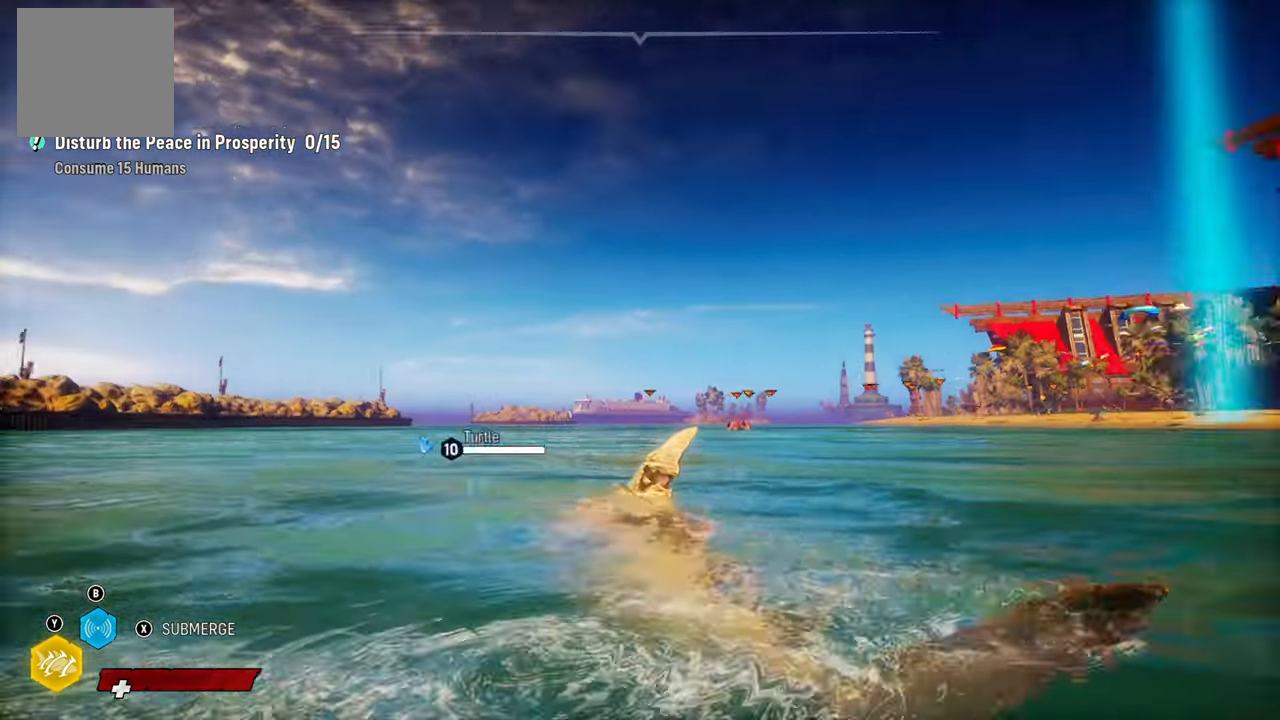
{"buttons": ["L2"], "left_stick": "up", "right_stick": "center", "events": [[220, "L2", "down"], [280, "right_stick", "center"]]}
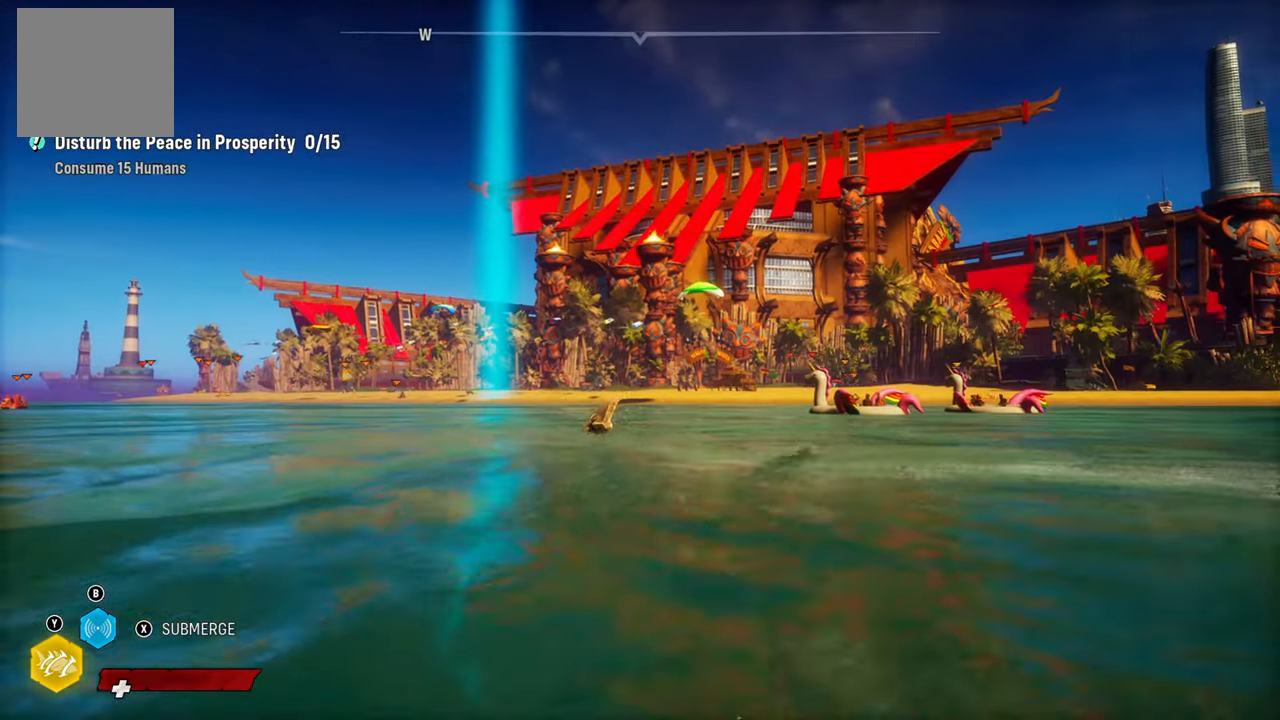
{"buttons": ["L2"], "left_stick": "up", "right_stick": "right", "events": [[260, "right_stick", "right"]]}
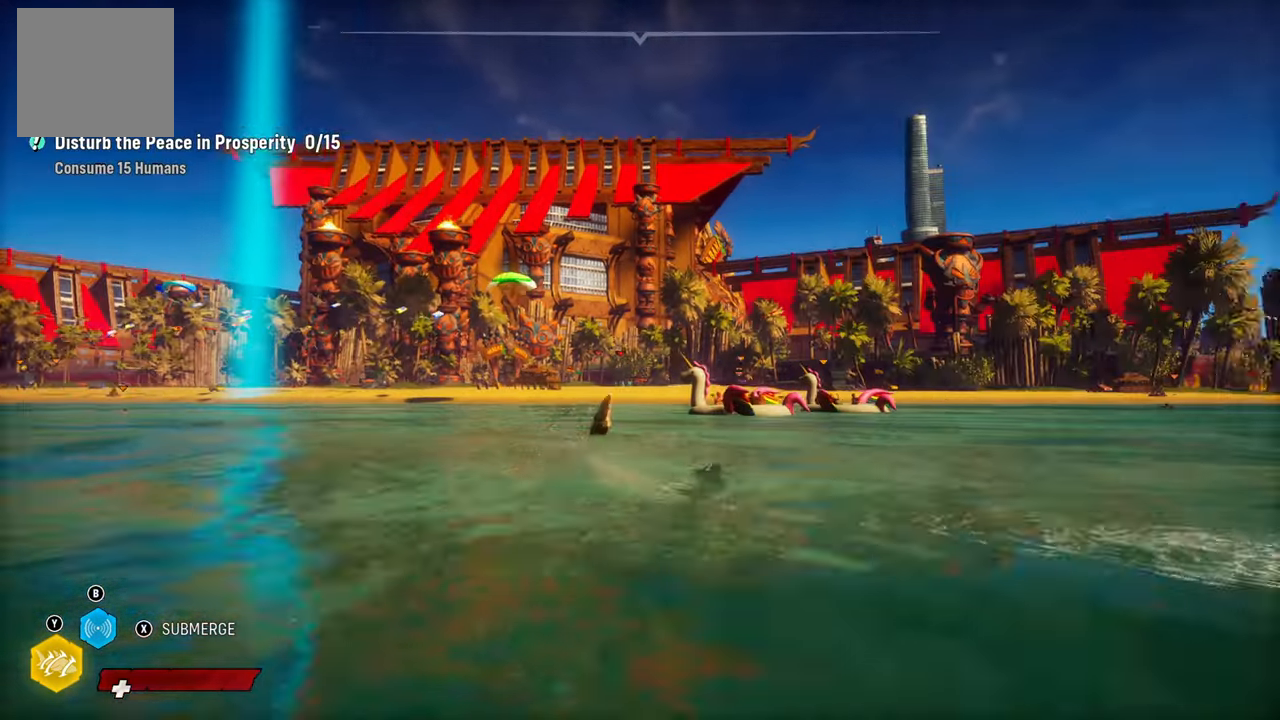
{"buttons": ["L2"], "left_stick": "up", "right_stick": "center", "events": [[40, "right_stick", "center"]]}